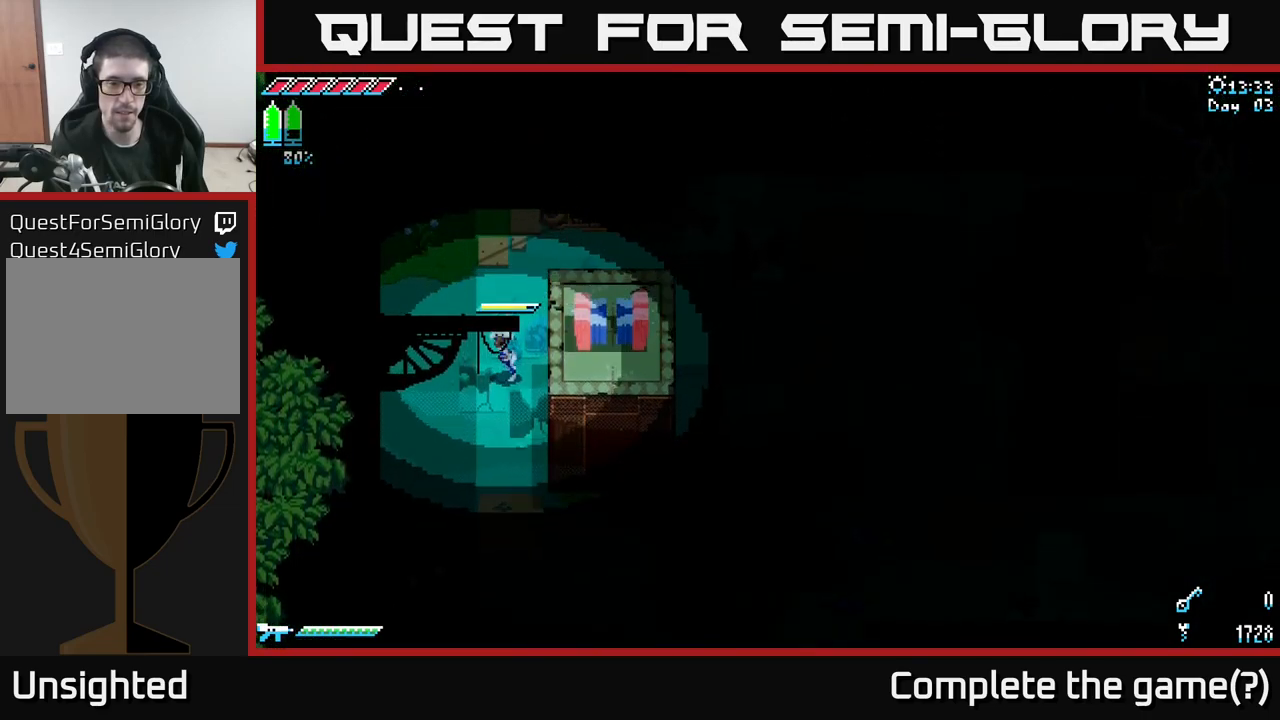
Gameplay with a controller (Xbox layout); each line is a JSON object with the inputs held at the frame after it. "events" lists button and stick changes between this image and that frame as [ms after this image, input, new state], when the widget could be followed in between. Not read: L3 R3.
{"buttons": ["X"], "left_stick": "down", "right_stick": "center", "events": [[50, "left_stick", "down"]]}
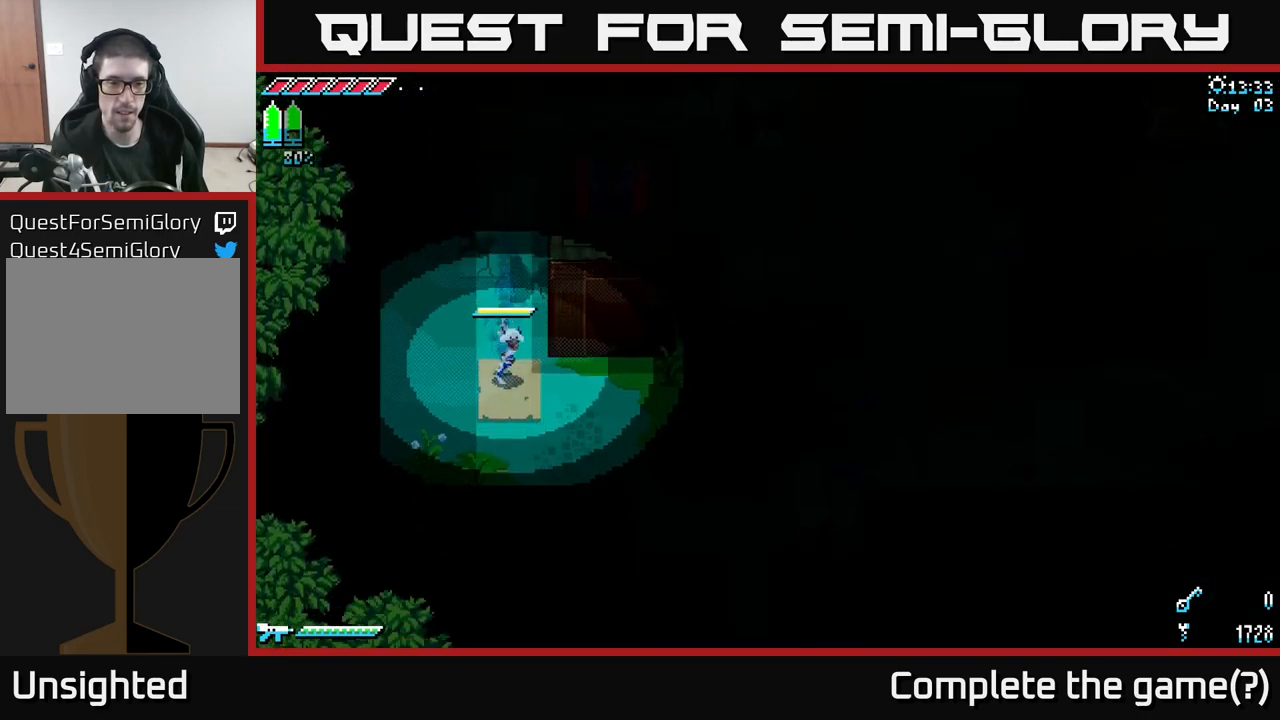
{"buttons": ["X"], "left_stick": "down-right", "right_stick": "center", "events": [[33, "left_stick", "down-right"]]}
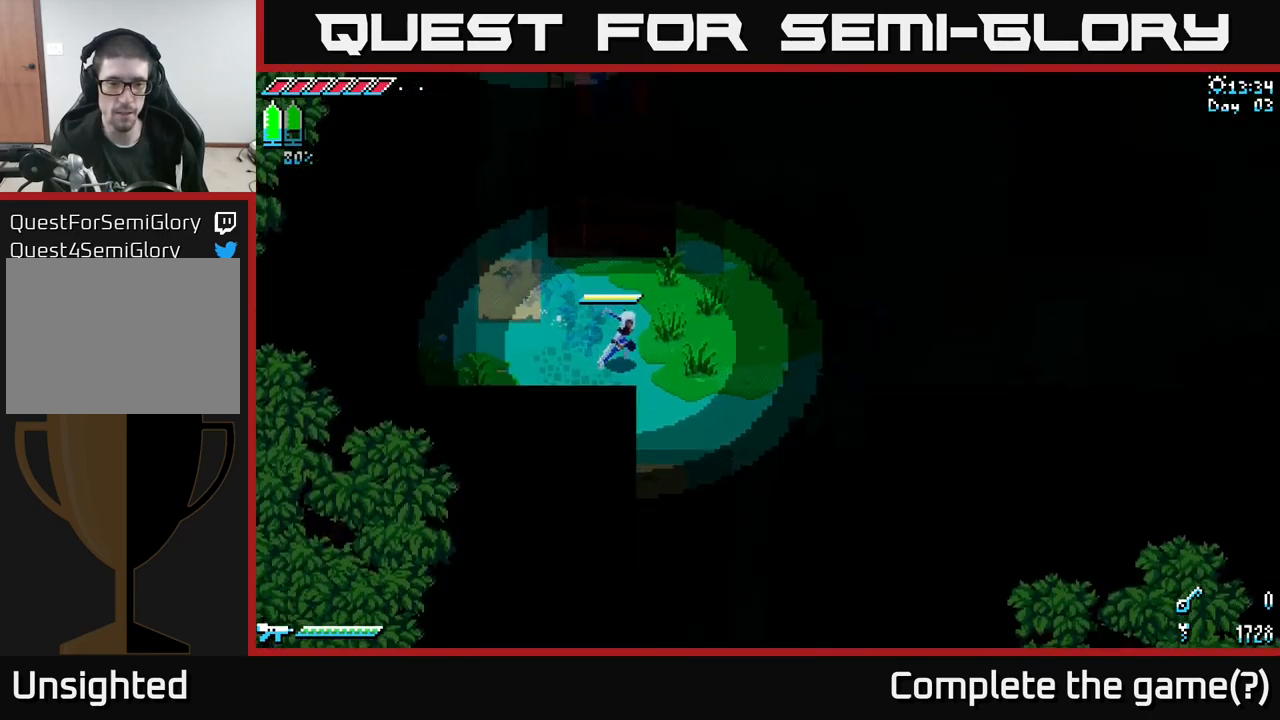
{"buttons": ["X"], "left_stick": "down-right", "right_stick": "center", "events": []}
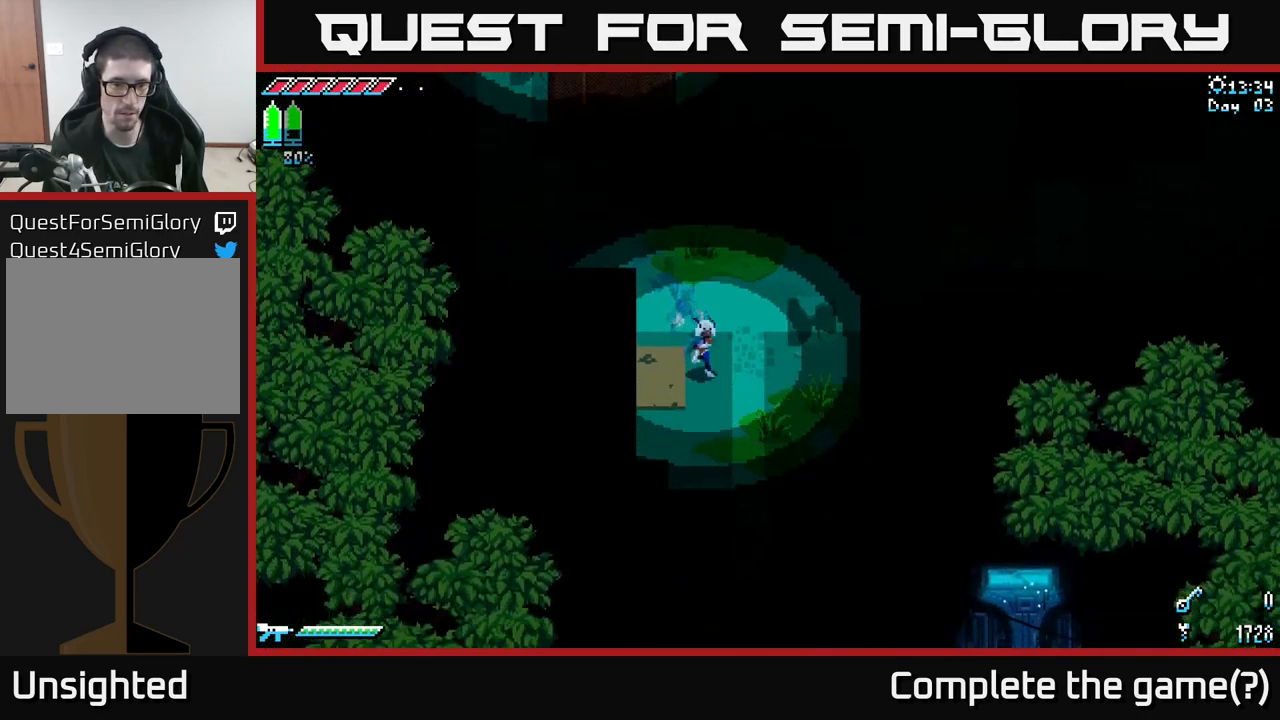
{"buttons": ["X"], "left_stick": "down", "right_stick": "center", "events": [[117, "left_stick", "down"]]}
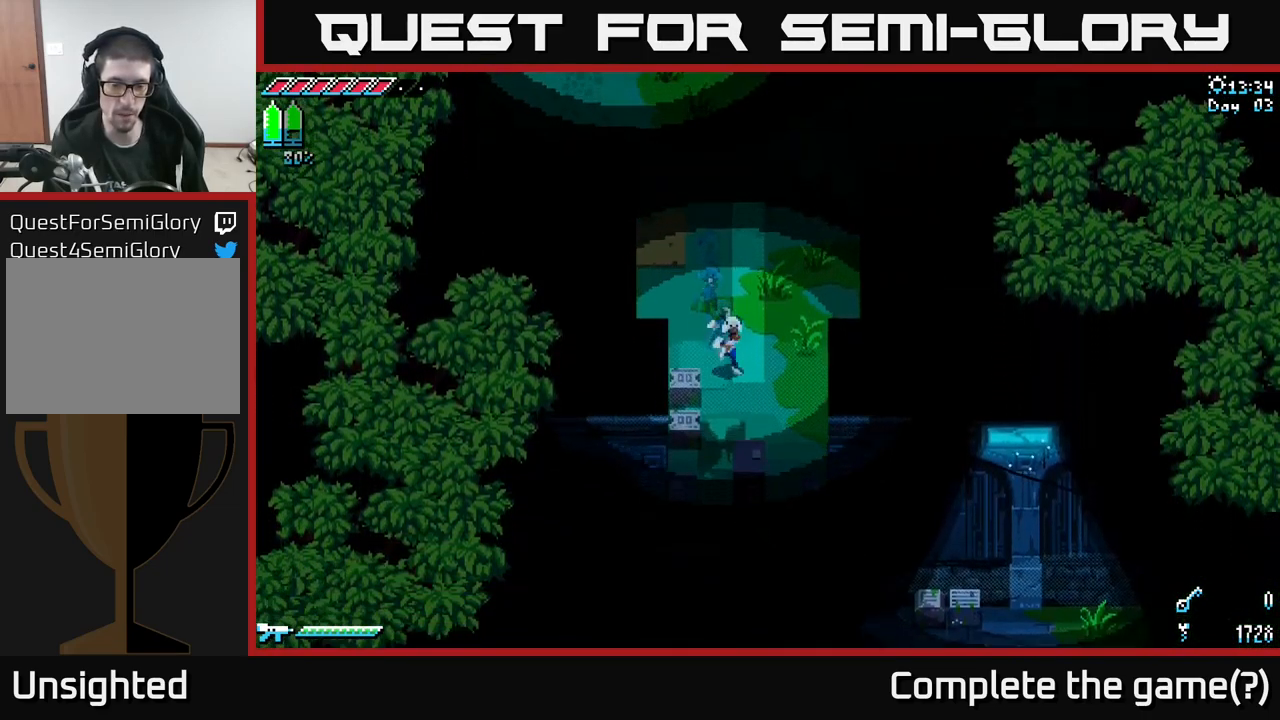
{"buttons": ["X"], "left_stick": "down-right", "right_stick": "center", "events": [[467, "left_stick", "down-right"]]}
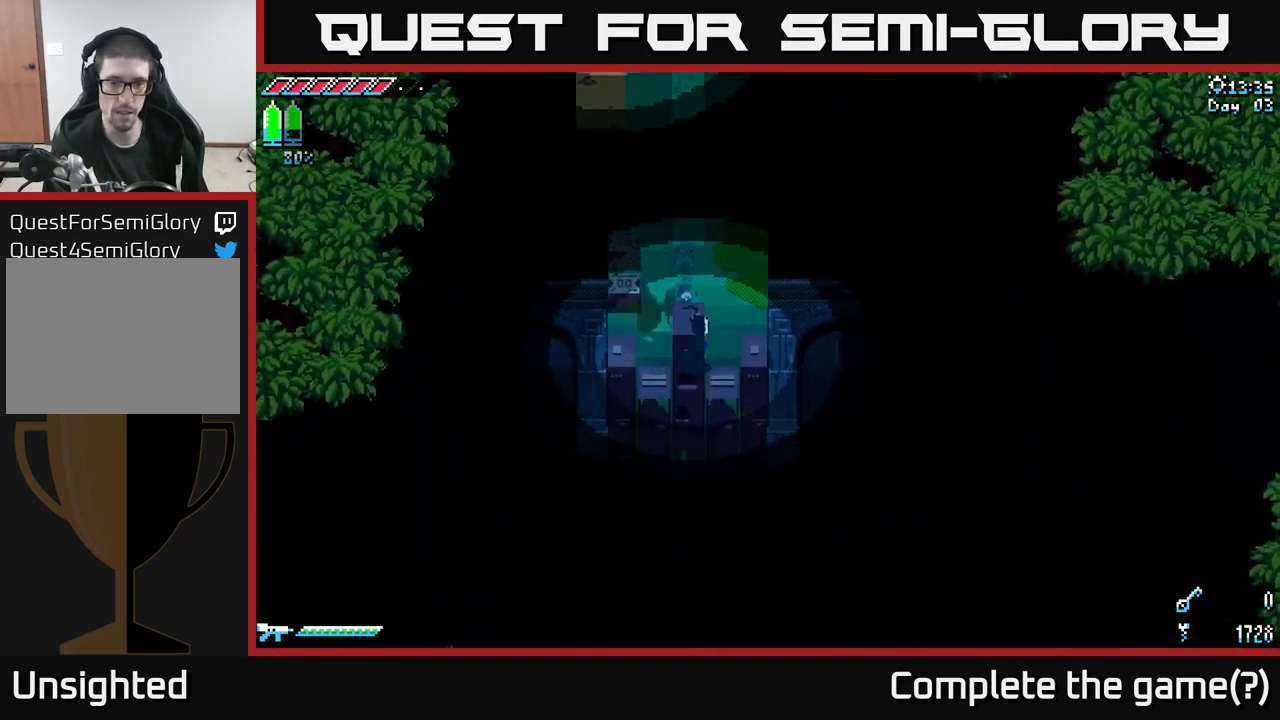
{"buttons": [], "left_stick": "center", "right_stick": "center", "events": [[33, "left_stick", "center"], [133, "left_stick", "up"], [150, "X", "up"], [283, "R2", "down"], [417, "R2", "up"], [483, "left_stick", "center"]]}
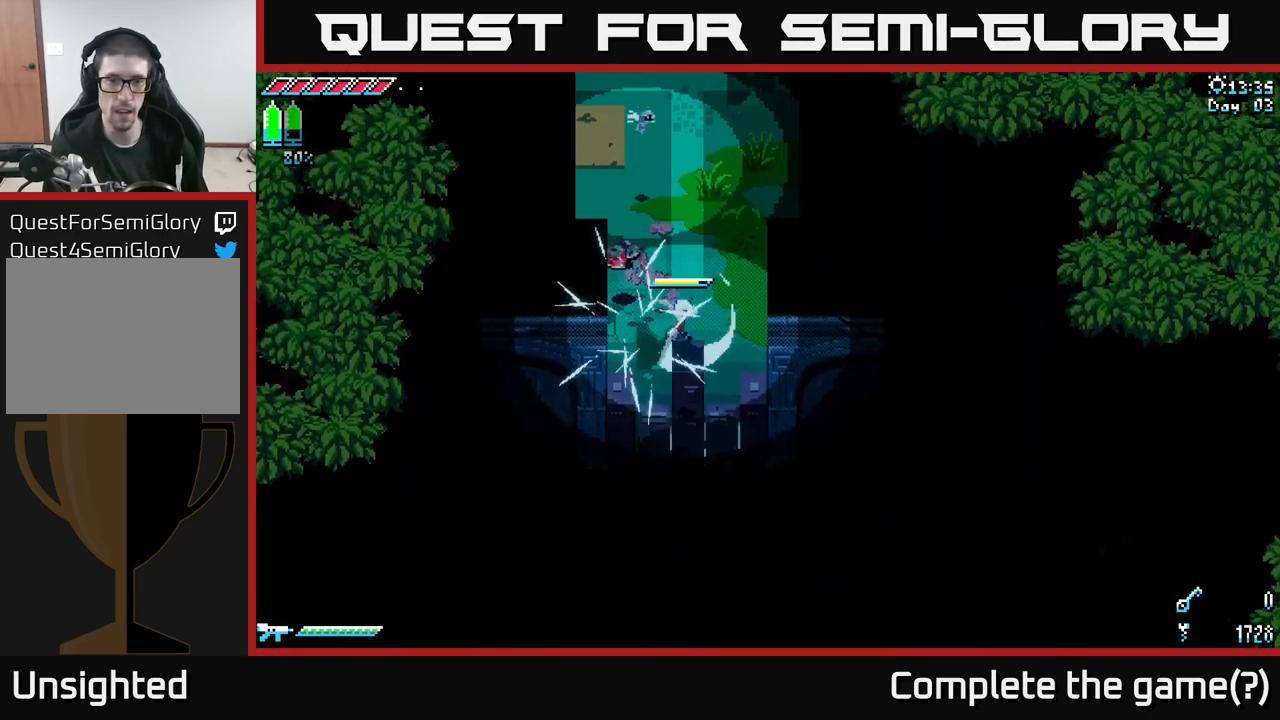
{"buttons": ["X"], "left_stick": "left", "right_stick": "center", "events": [[50, "left_stick", "up"], [100, "X", "down"], [433, "left_stick", "left"]]}
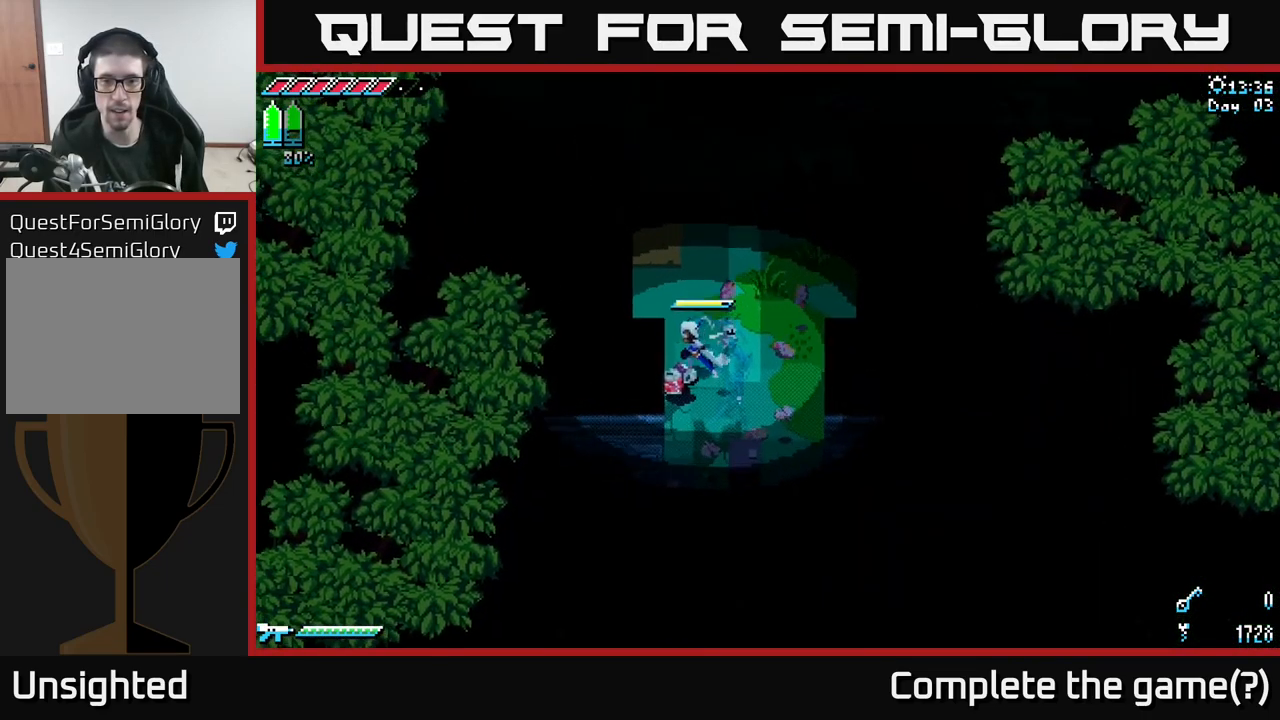
{"buttons": ["X"], "left_stick": "up", "right_stick": "center", "events": [[100, "left_stick", "up"]]}
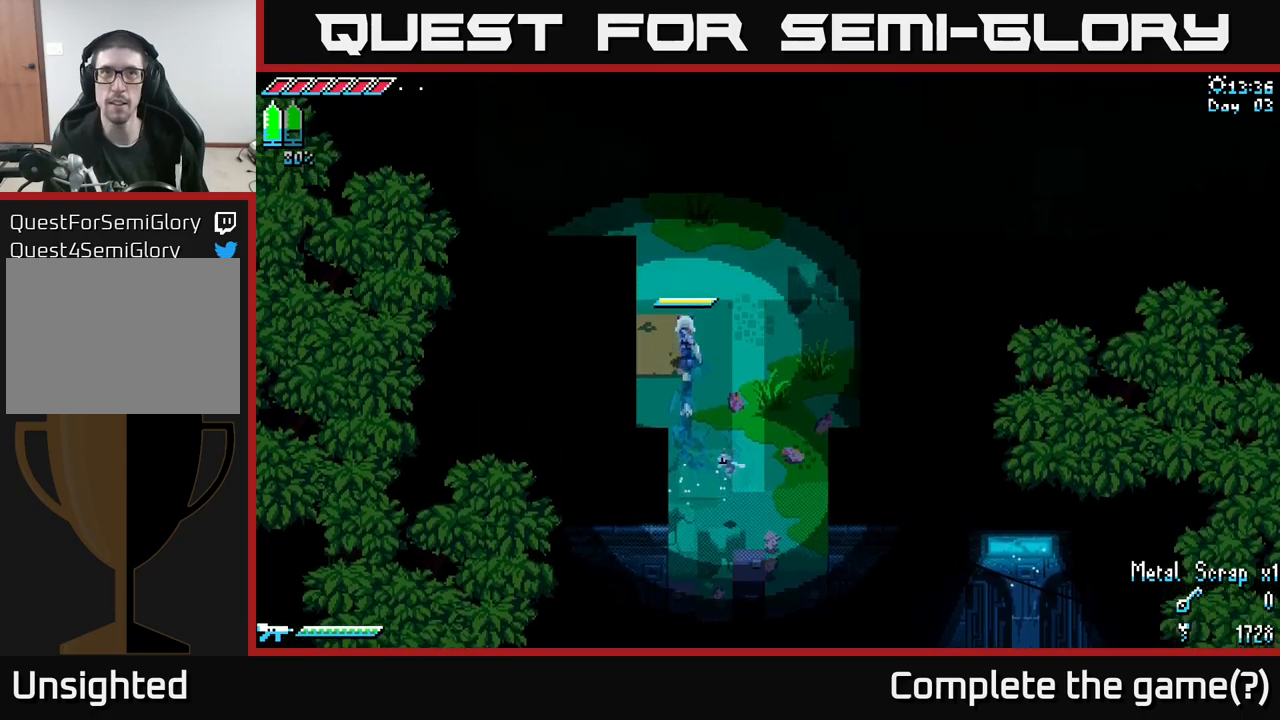
{"buttons": ["SELECT"], "left_stick": "center", "right_stick": "center", "events": [[117, "A", "down"], [250, "A", "up"], [367, "X", "up"], [367, "left_stick", "center"], [467, "SELECT", "down"]]}
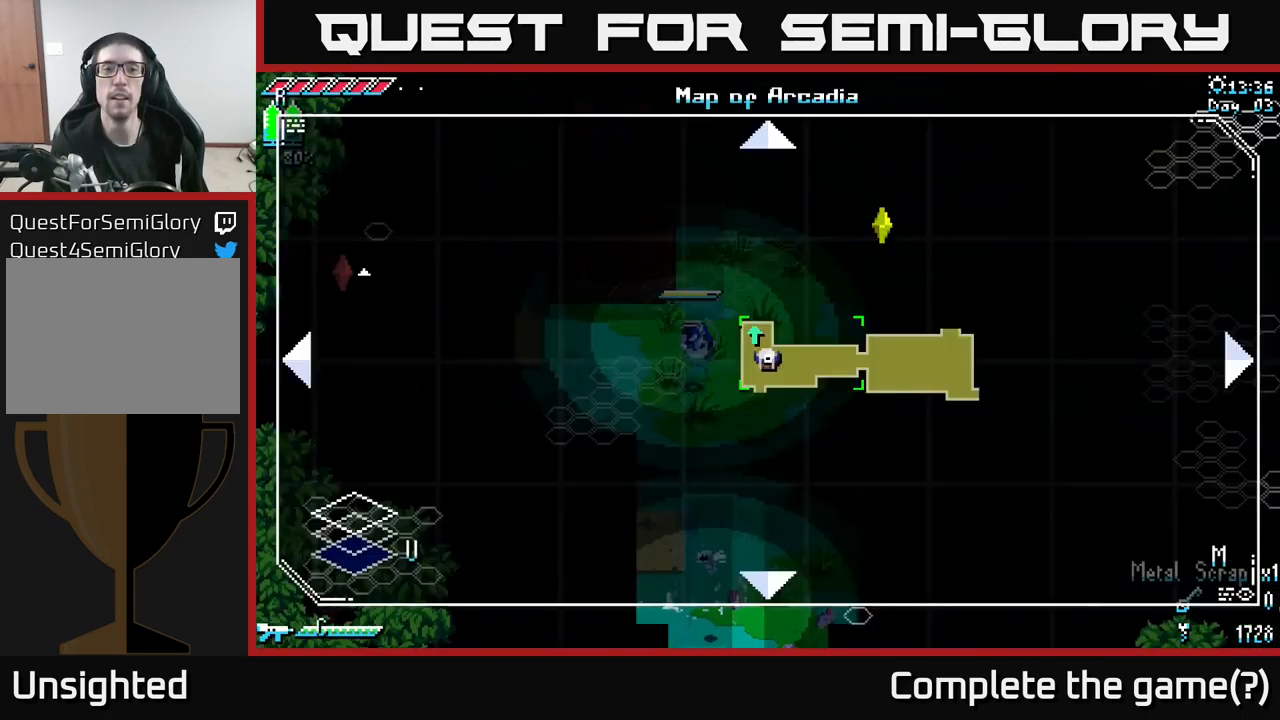
{"buttons": [], "left_stick": "center", "right_stick": "center", "events": [[150, "SELECT", "up"]]}
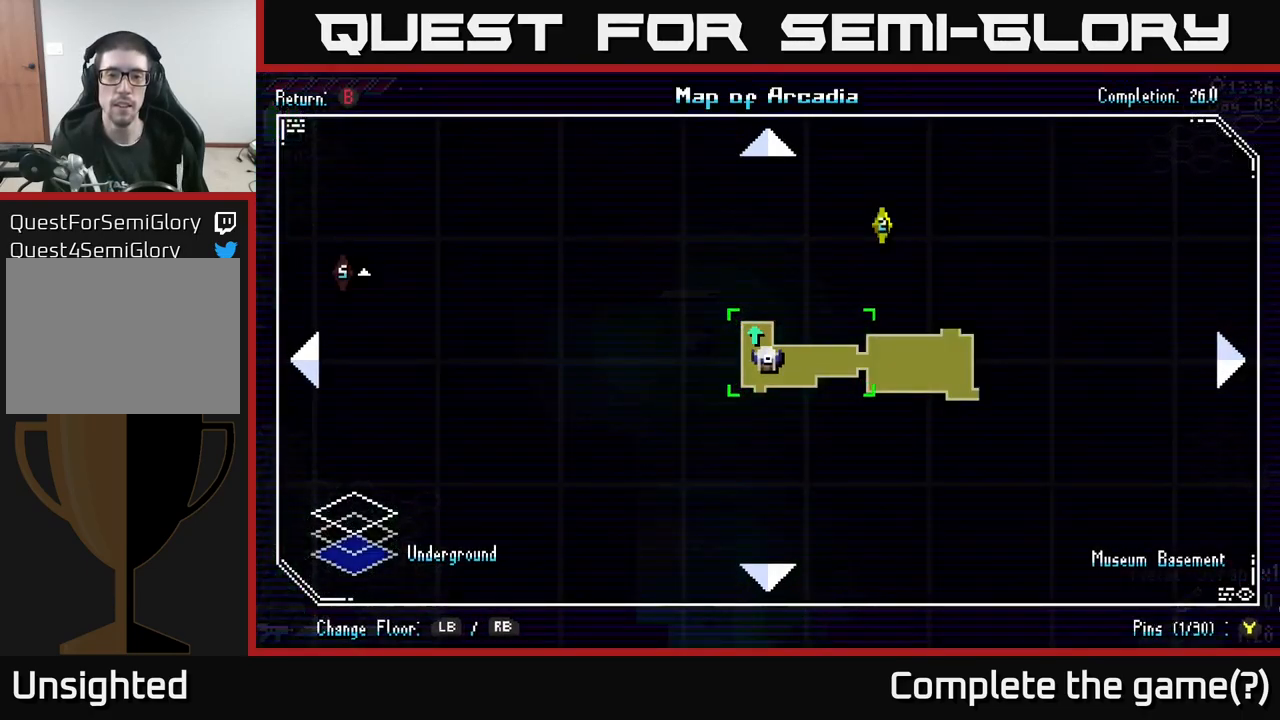
{"buttons": [], "left_stick": "center", "right_stick": "center", "events": []}
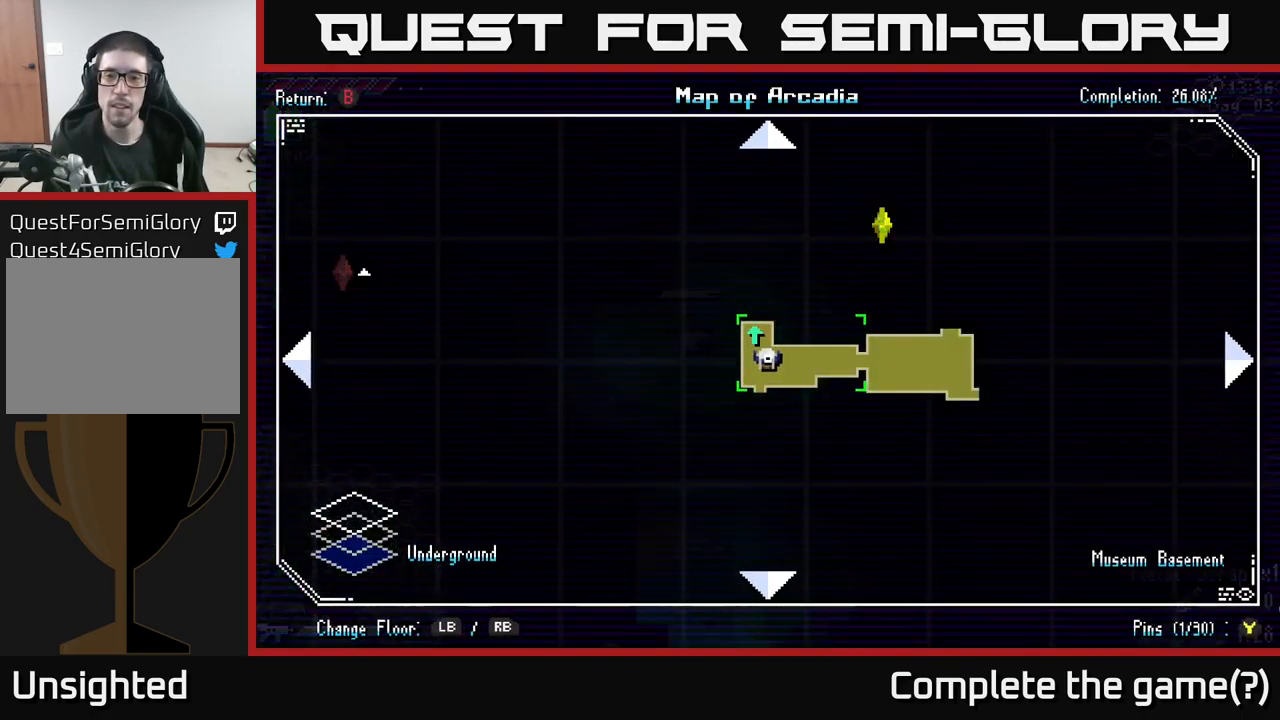
{"buttons": [], "left_stick": "center", "right_stick": "center", "events": []}
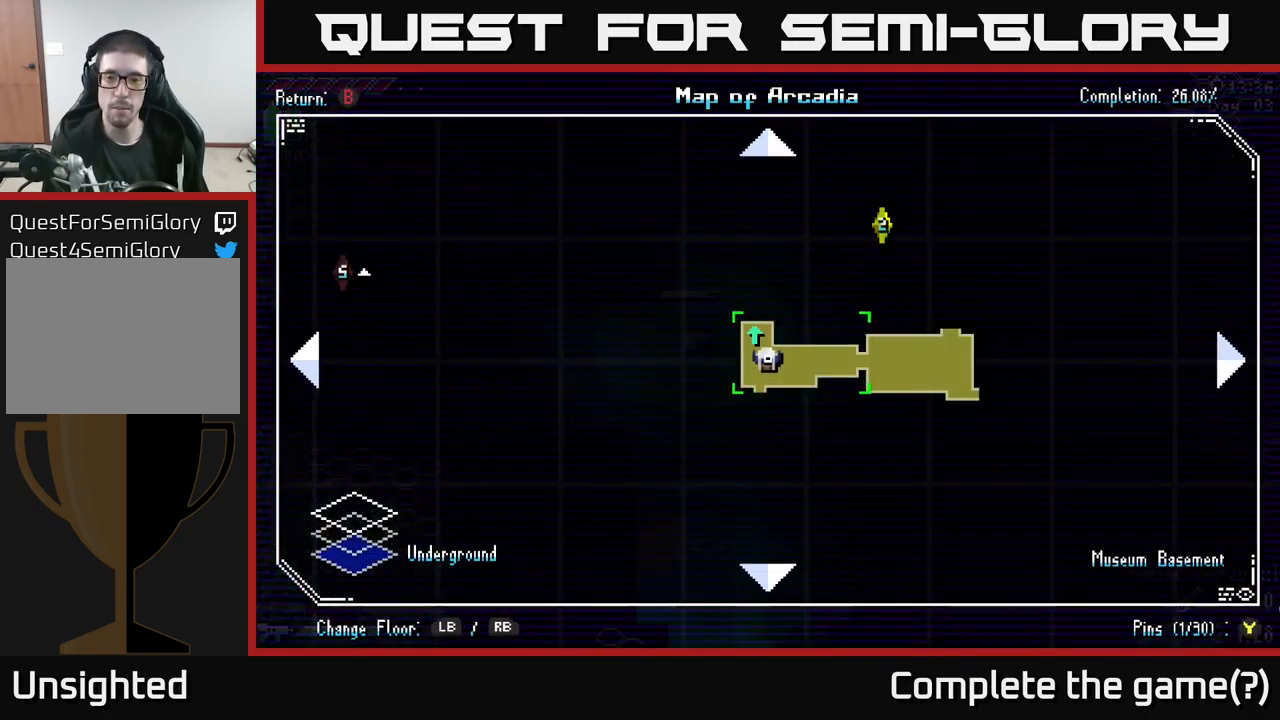
{"buttons": ["X"], "left_stick": "up", "right_stick": "center", "events": [[117, "SELECT", "down"], [217, "SELECT", "up"], [250, "X", "down"], [350, "left_stick", "up"]]}
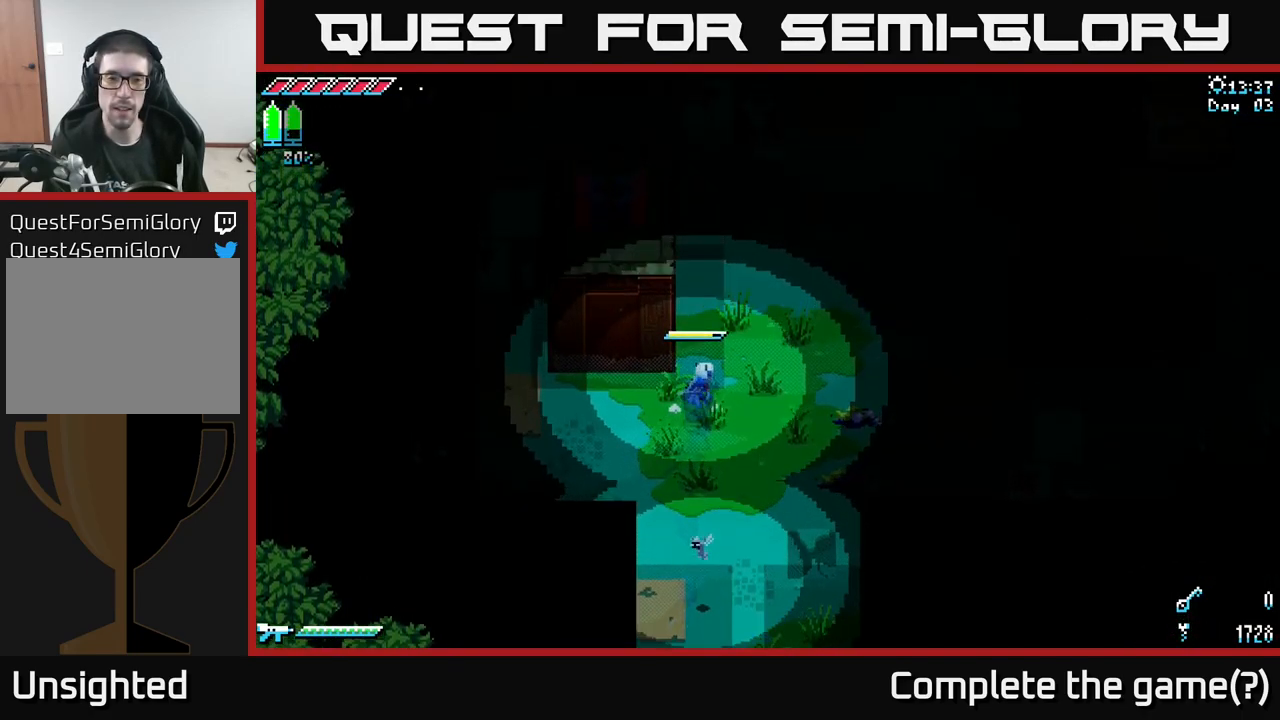
{"buttons": ["X"], "left_stick": "up", "right_stick": "center", "events": [[300, "left_stick", "up-right"], [417, "left_stick", "up"]]}
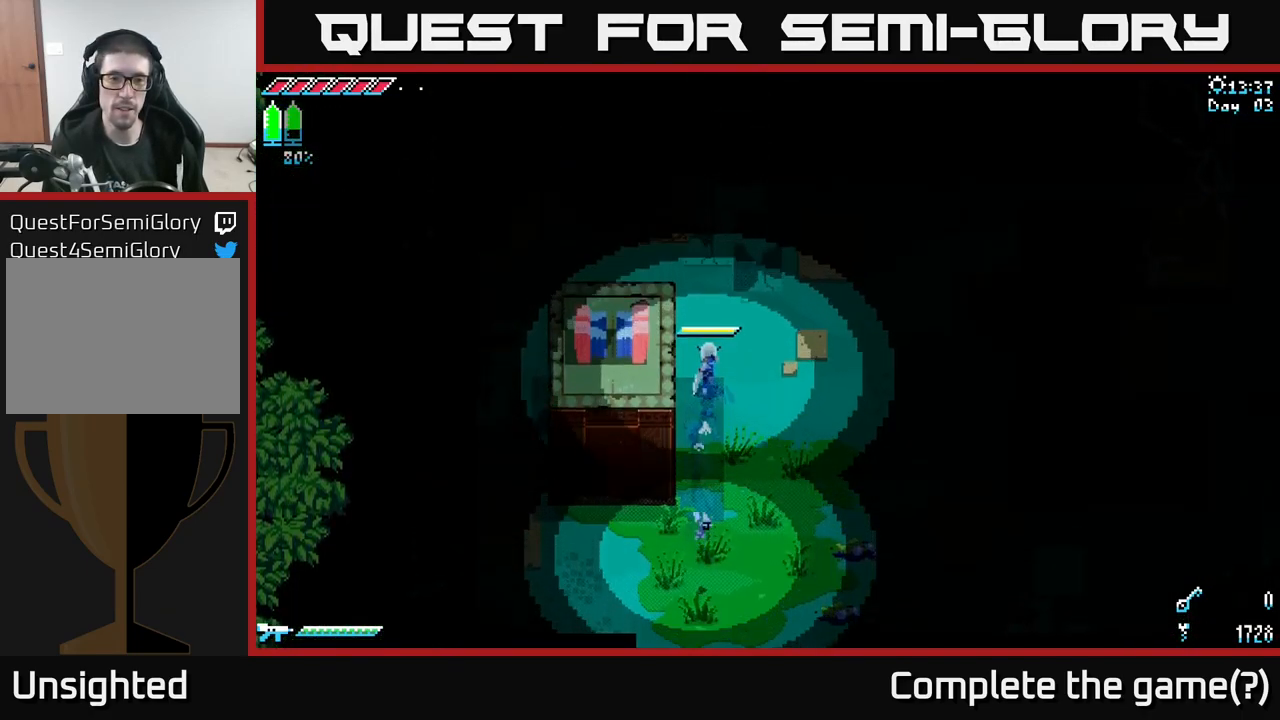
{"buttons": ["X"], "left_stick": "left", "right_stick": "center", "events": [[217, "left_stick", "up-left"], [434, "left_stick", "left"]]}
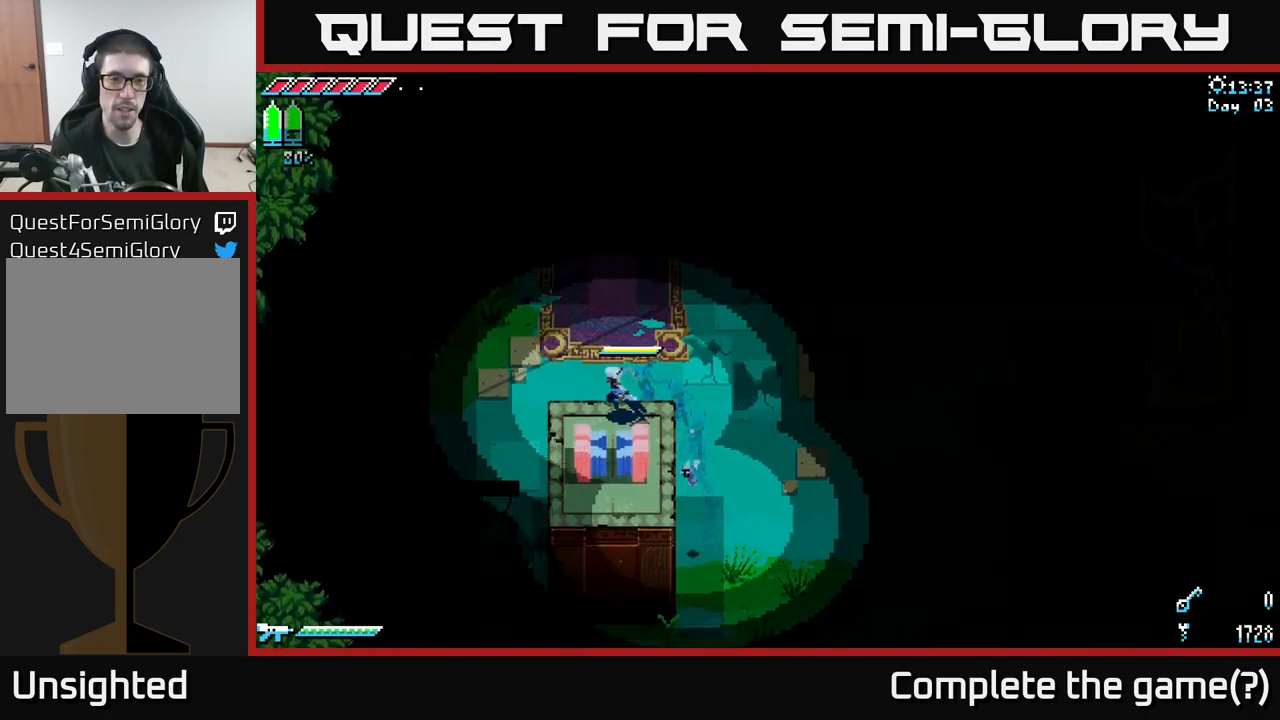
{"buttons": ["X"], "left_stick": "up", "right_stick": "center", "events": [[150, "left_stick", "up-left"], [250, "left_stick", "up"]]}
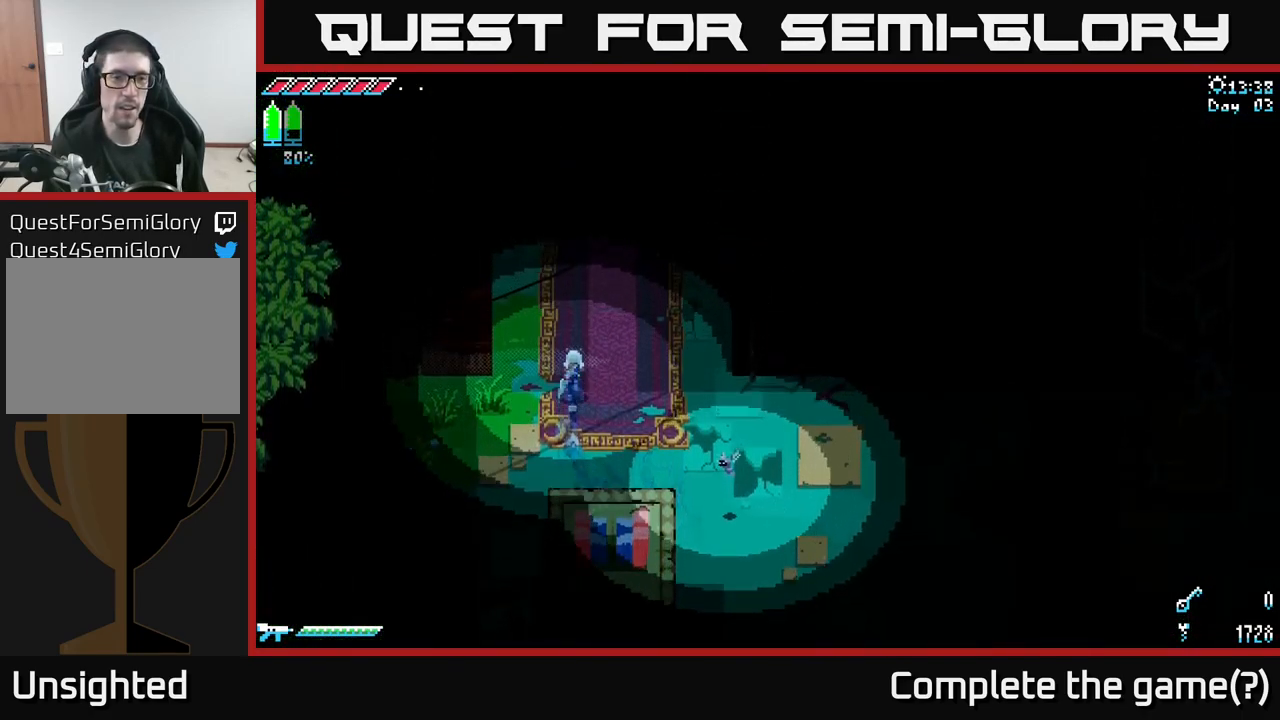
{"buttons": ["X"], "left_stick": "up", "right_stick": "center", "events": []}
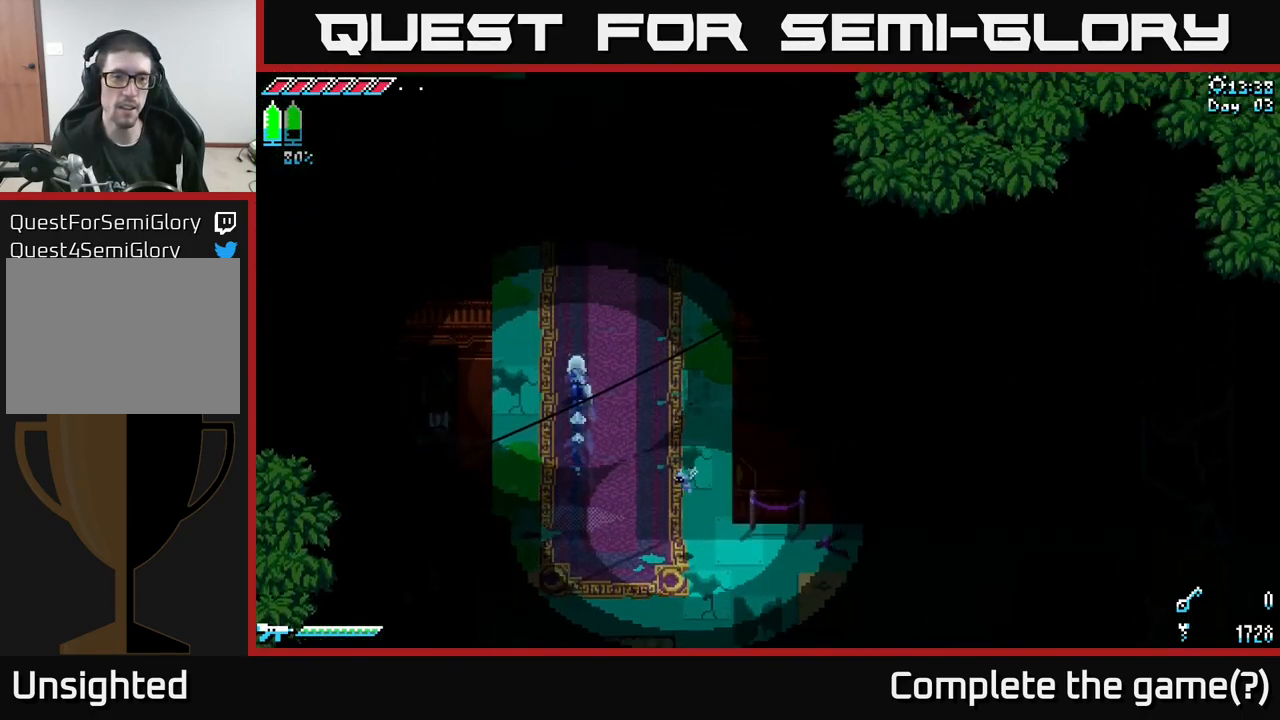
{"buttons": ["A", "X"], "left_stick": "up", "right_stick": "center", "events": [[84, "left_stick", "up-right"], [217, "left_stick", "up"], [367, "A", "down"]]}
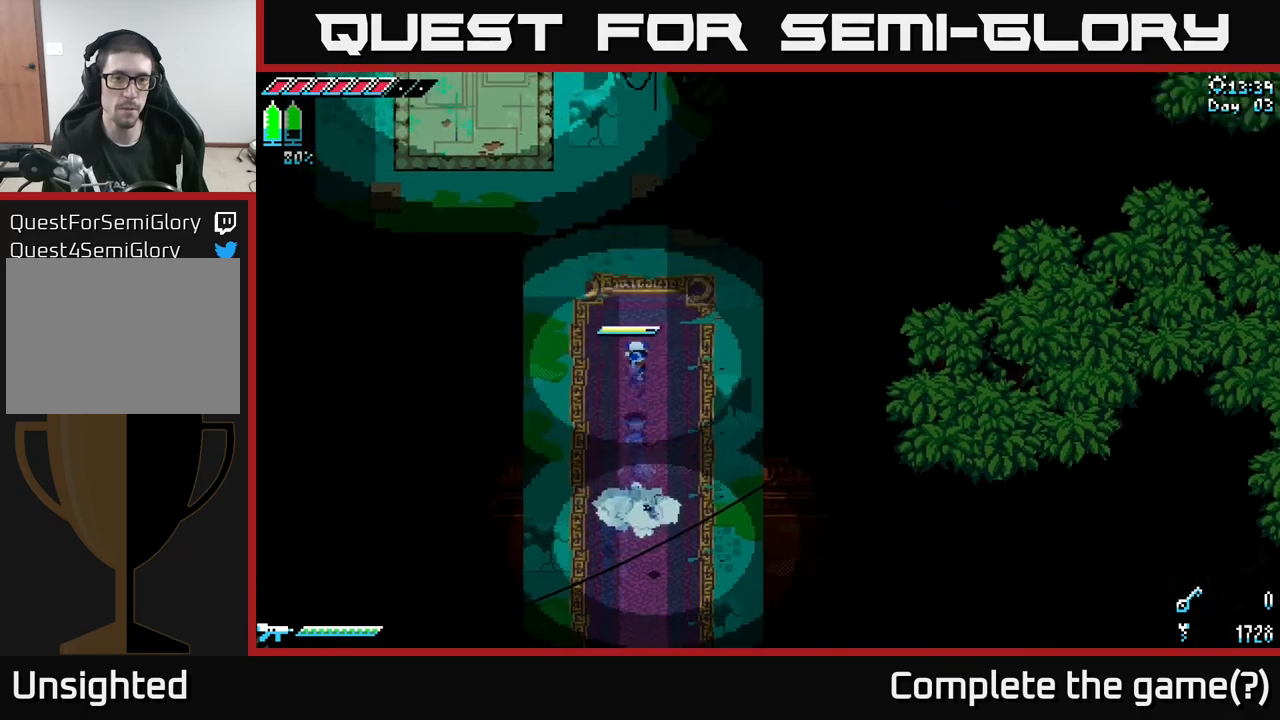
{"buttons": ["A", "X"], "left_stick": "up-left", "right_stick": "center", "events": [[34, "A", "up"], [317, "left_stick", "up-left"], [434, "A", "down"]]}
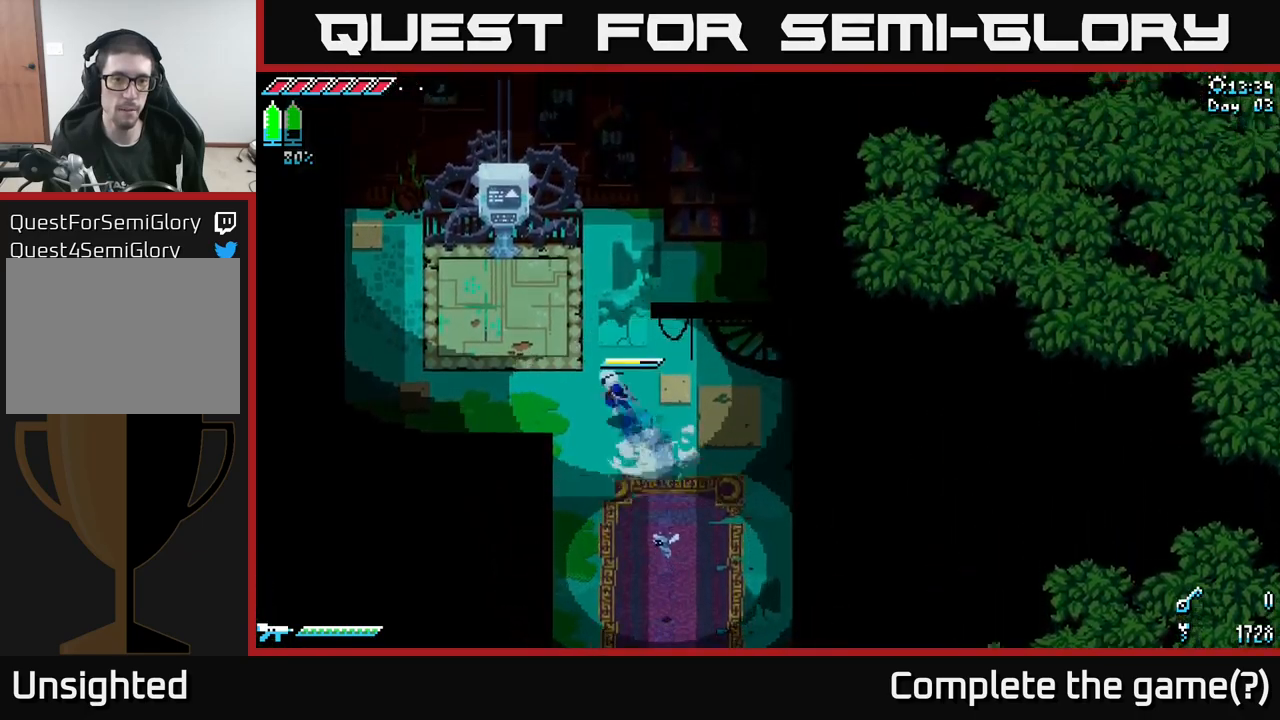
{"buttons": ["Y"], "left_stick": "center", "right_stick": "center", "events": [[100, "A", "up"], [100, "X", "up"], [450, "Y", "down"], [450, "left_stick", "center"]]}
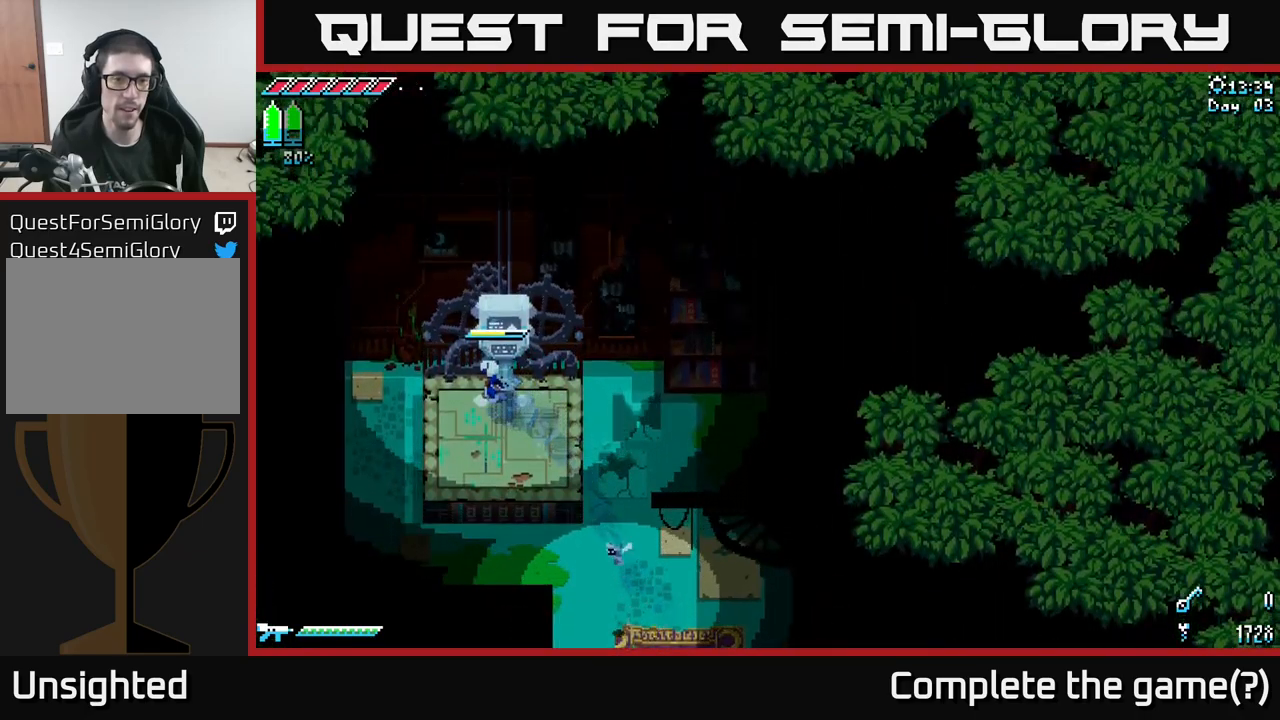
{"buttons": [], "left_stick": "center", "right_stick": "center", "events": [[34, "Y", "up"], [34, "left_stick", "down"], [234, "left_stick", "center"]]}
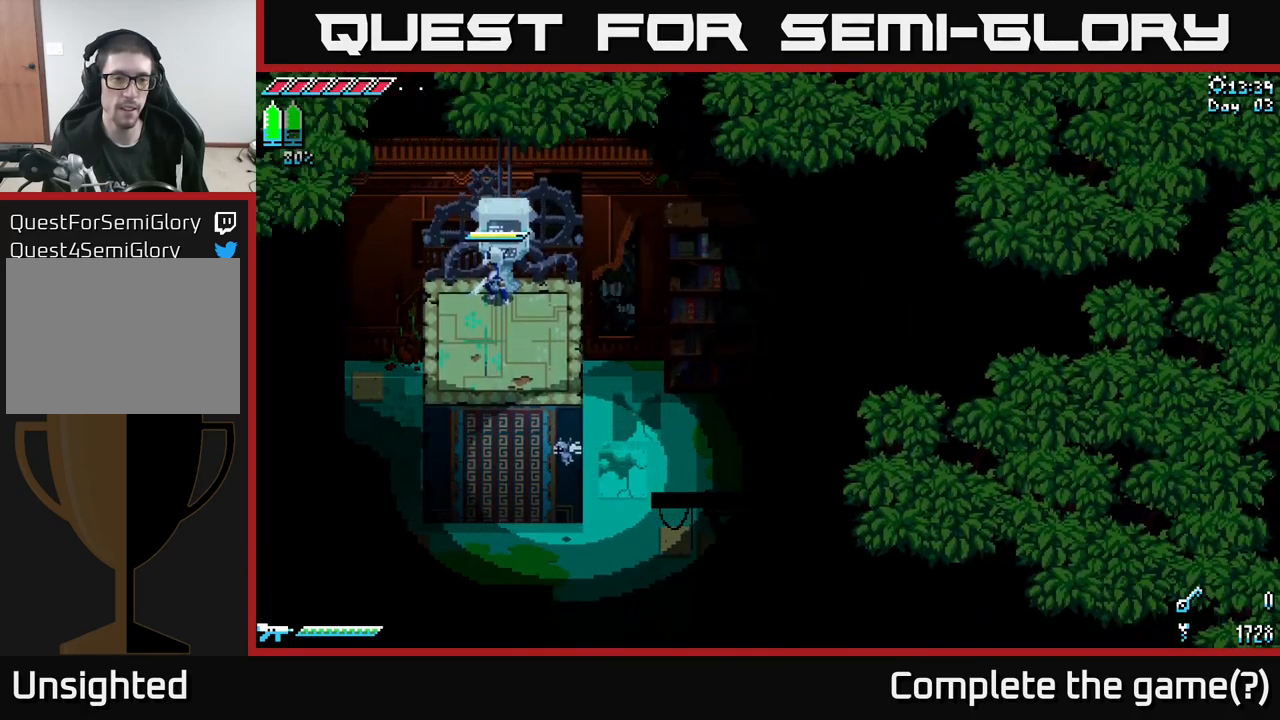
{"buttons": [], "left_stick": "center", "right_stick": "center", "events": []}
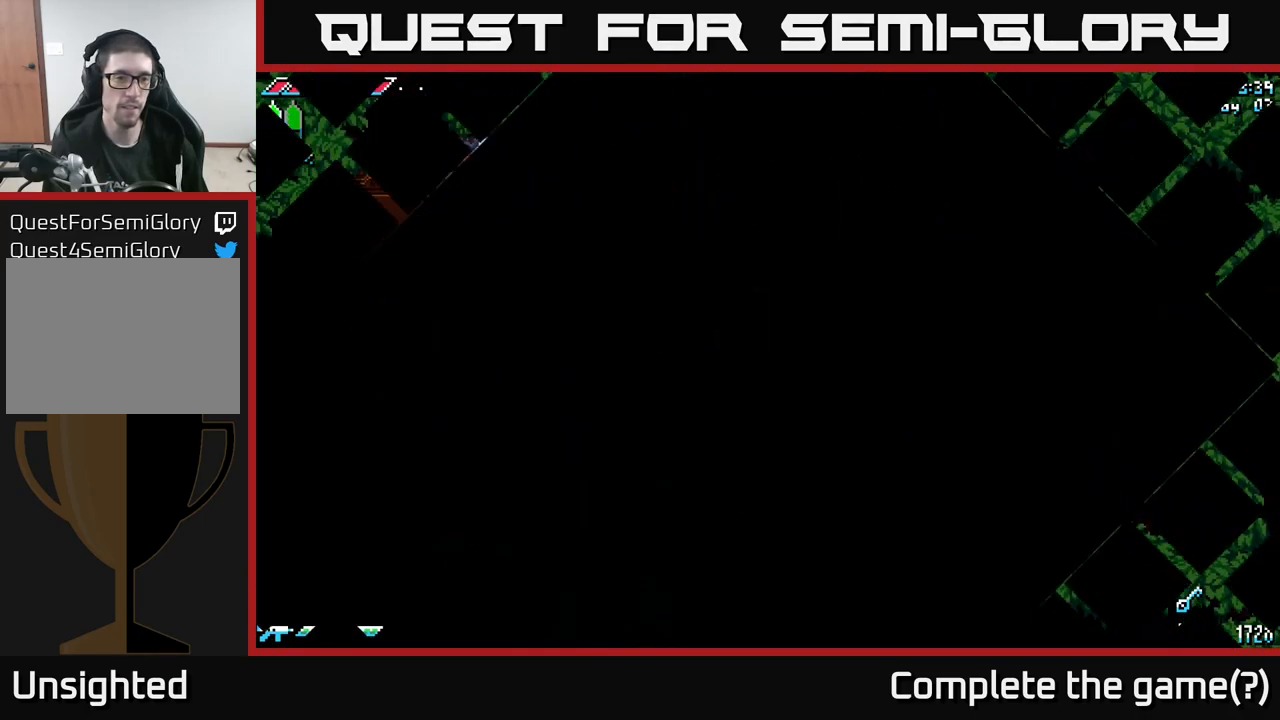
{"buttons": [], "left_stick": "center", "right_stick": "center", "events": []}
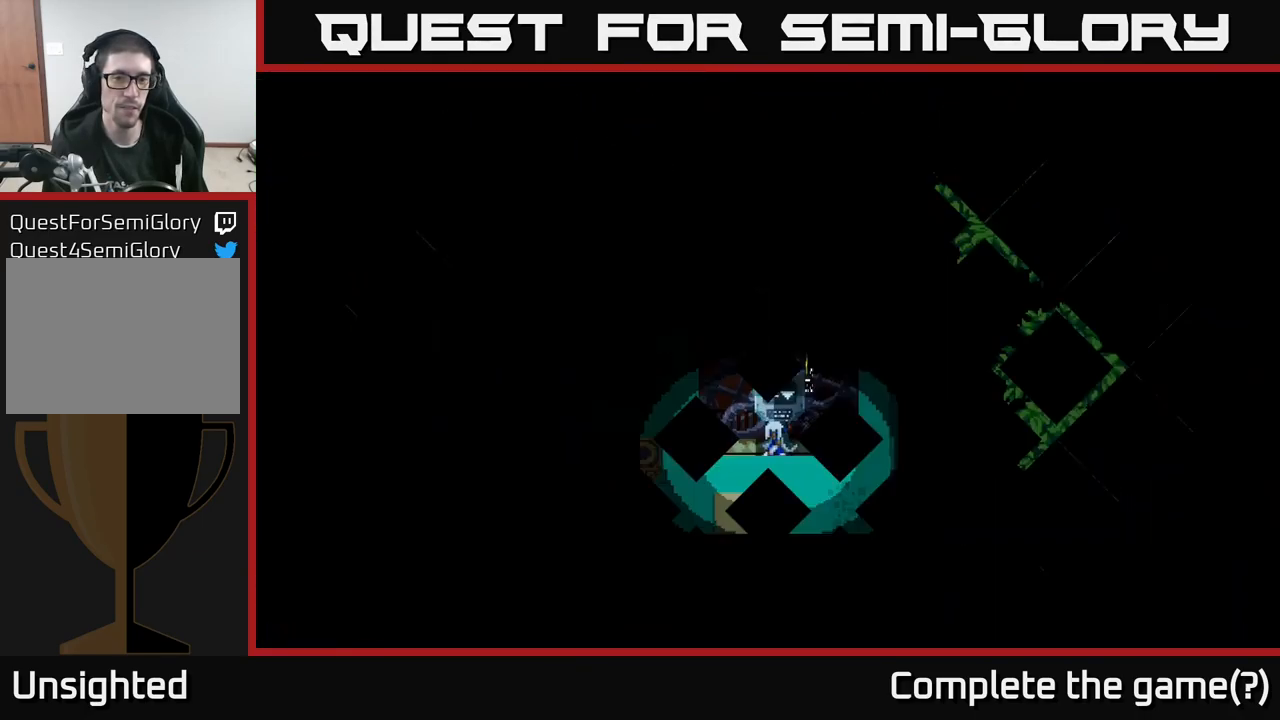
{"buttons": [], "left_stick": "left", "right_stick": "center", "events": [[200, "left_stick", "up"], [384, "left_stick", "left"]]}
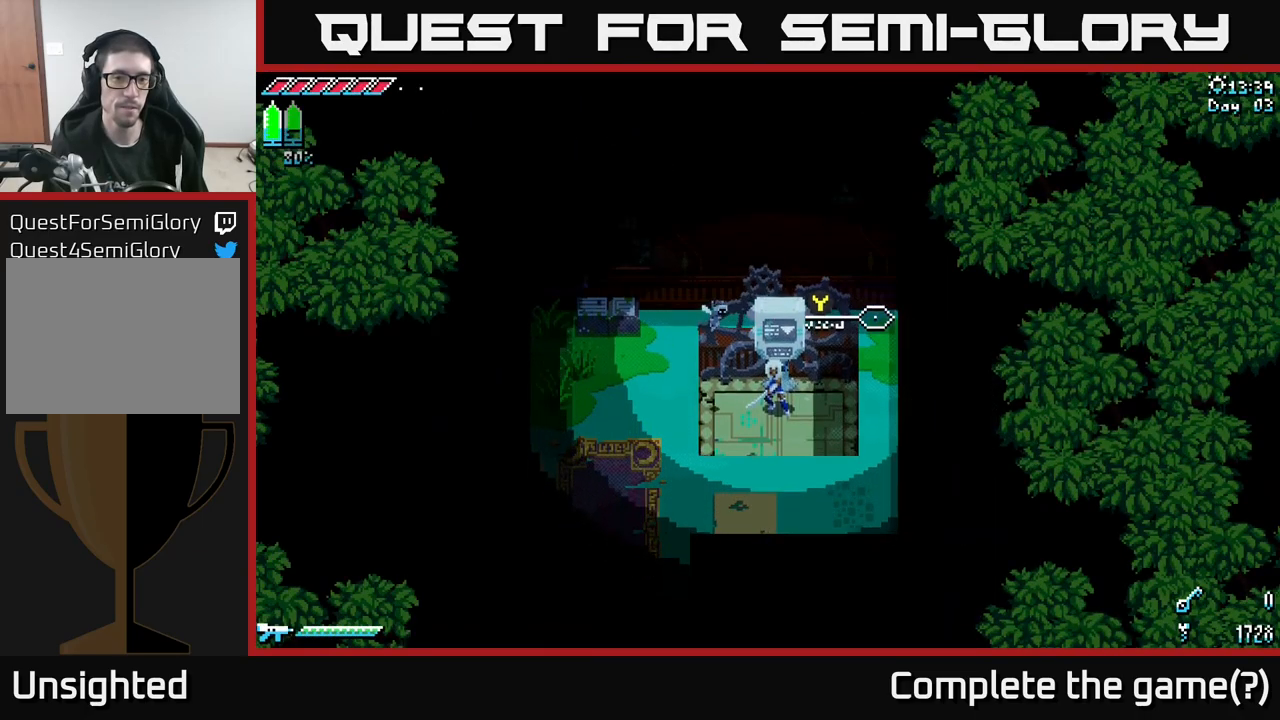
{"buttons": ["X"], "left_stick": "left", "right_stick": "center", "events": [[50, "X", "down"]]}
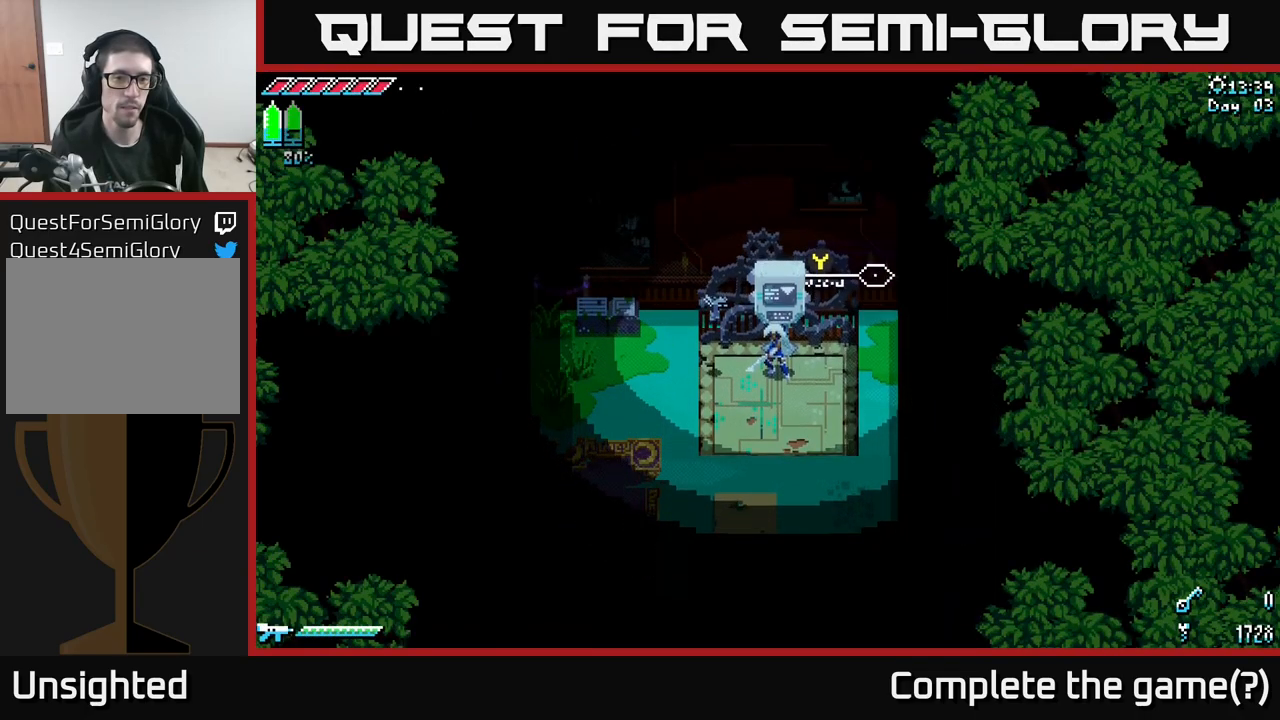
{"buttons": ["X"], "left_stick": "left", "right_stick": "center", "events": []}
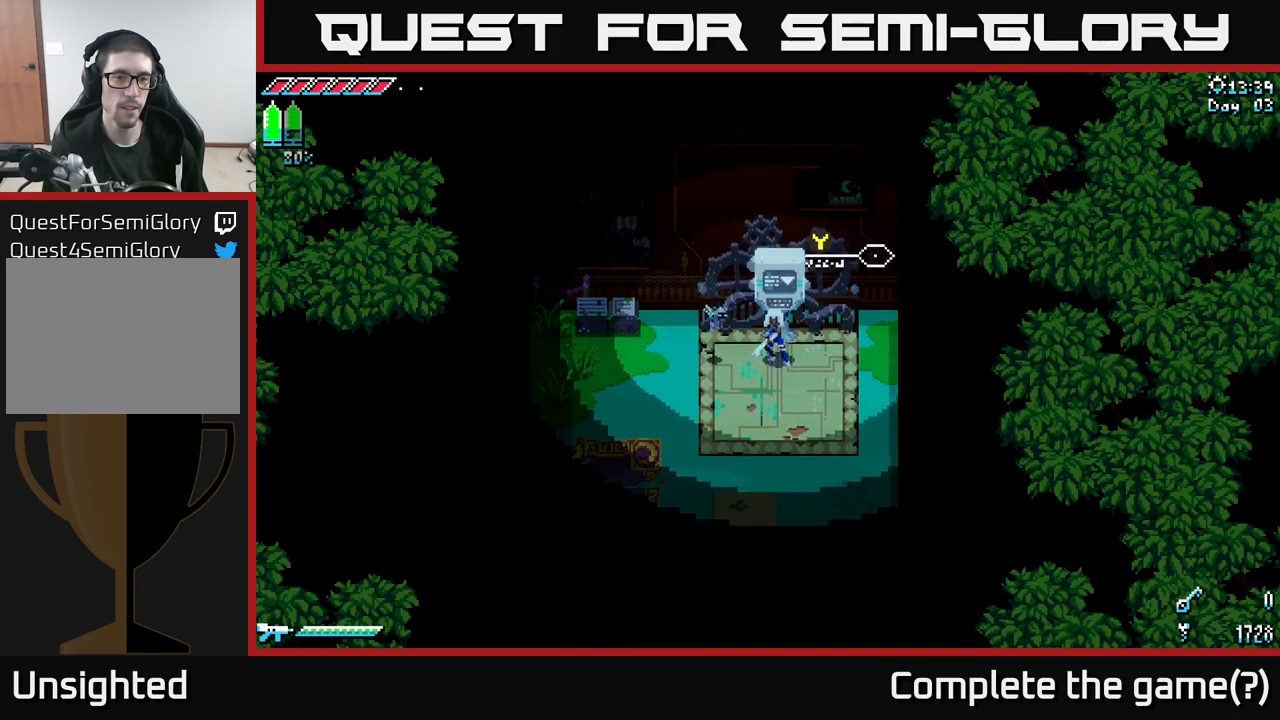
{"buttons": [], "left_stick": "left", "right_stick": "center", "events": [[367, "R2", "down"], [450, "R2", "up"], [500, "X", "up"]]}
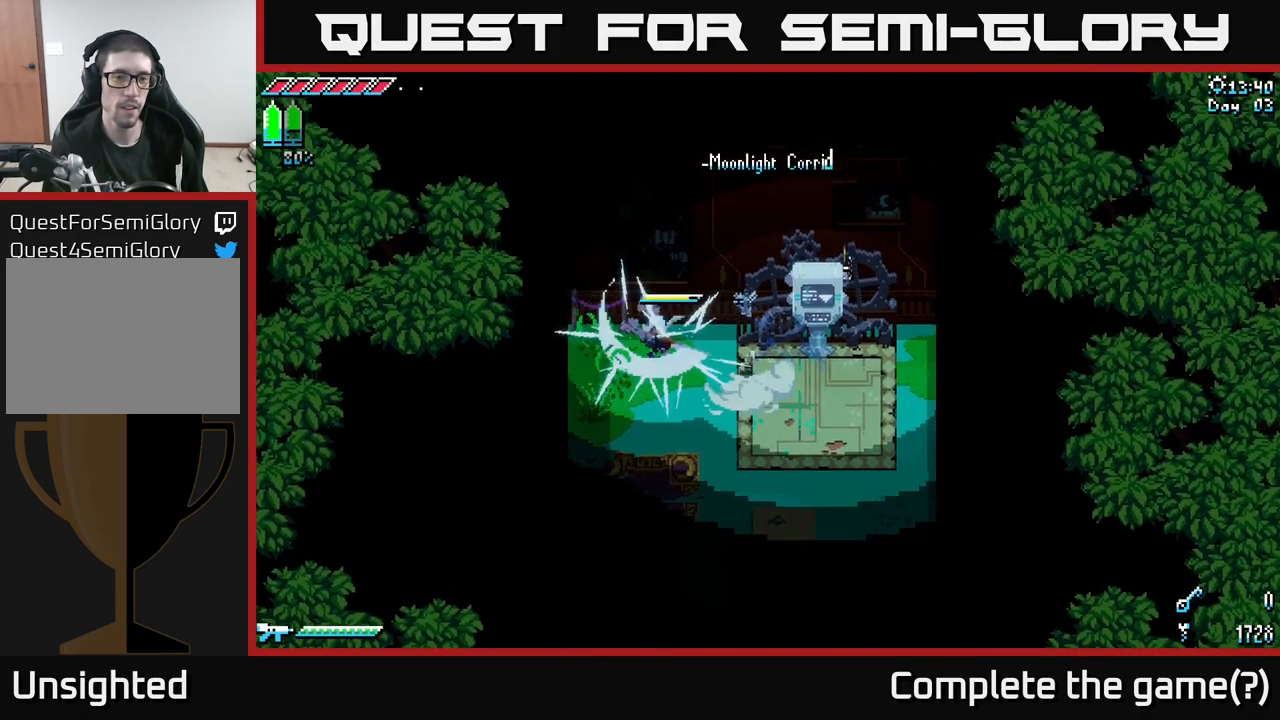
{"buttons": ["X"], "left_stick": "down", "right_stick": "center", "events": [[67, "left_stick", "down-left"], [200, "left_stick", "down"], [217, "X", "down"]]}
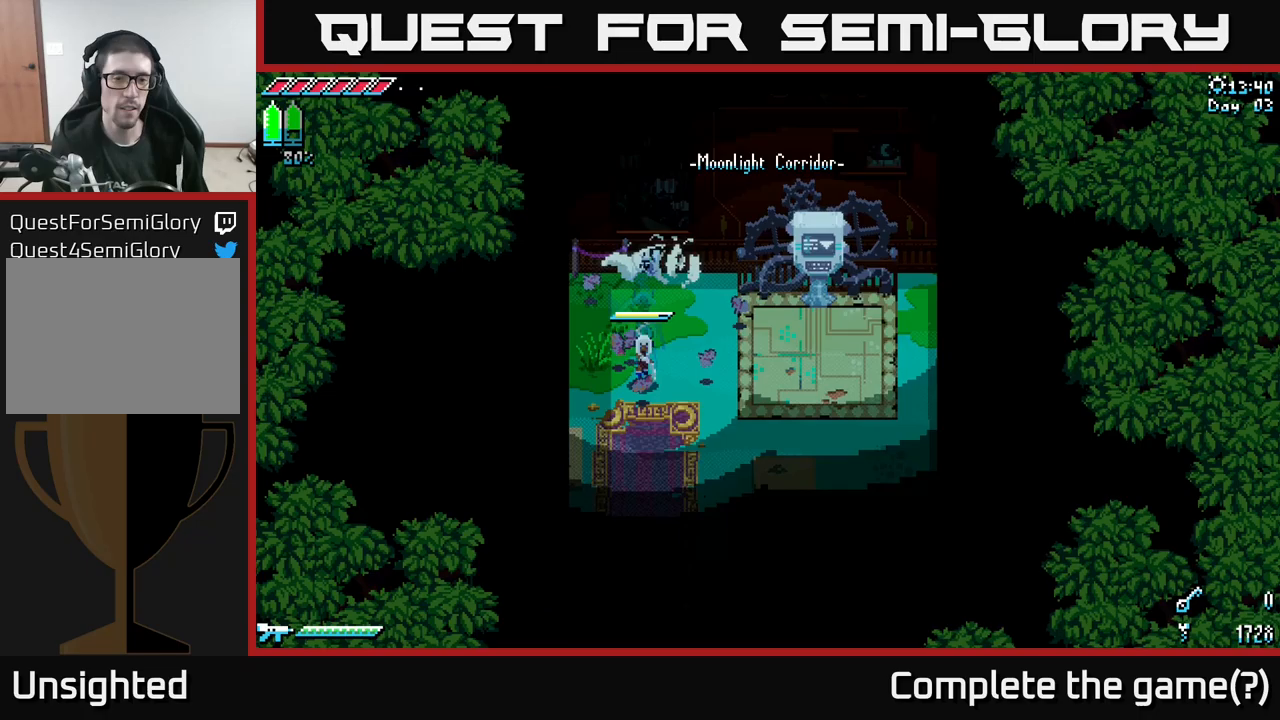
{"buttons": ["X"], "left_stick": "down", "right_stick": "center", "events": []}
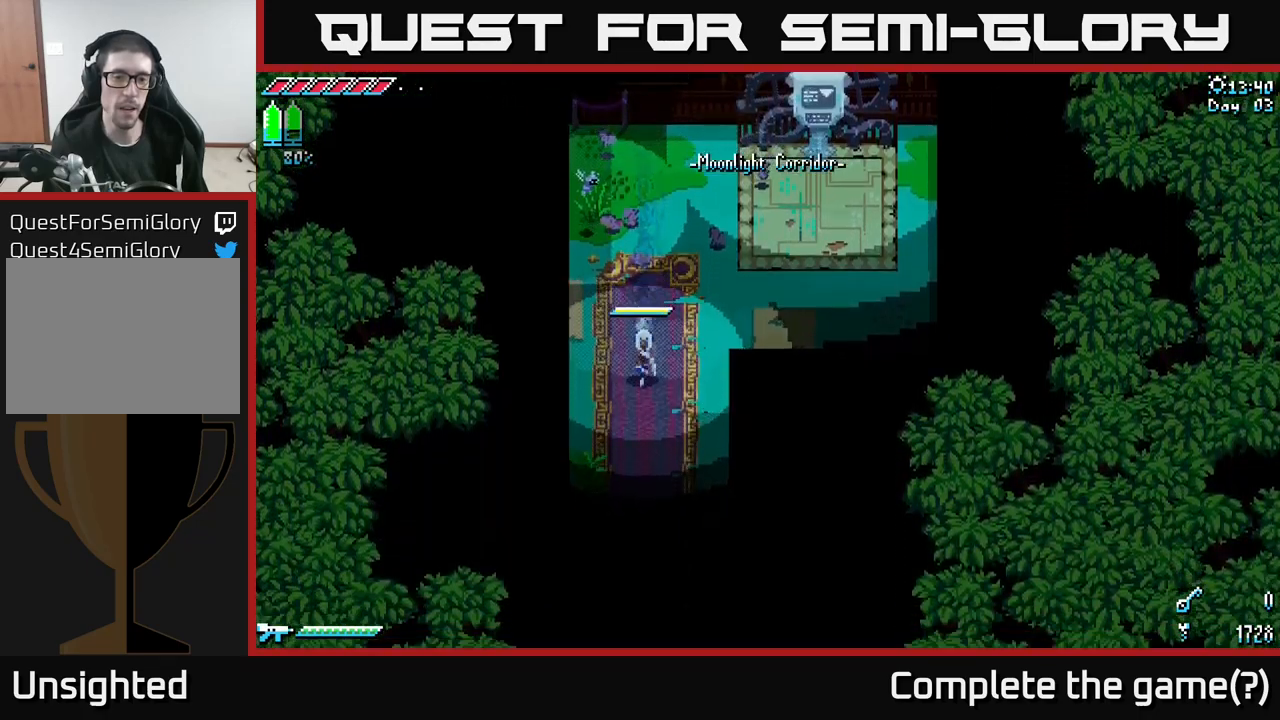
{"buttons": ["X"], "left_stick": "down", "right_stick": "center", "events": []}